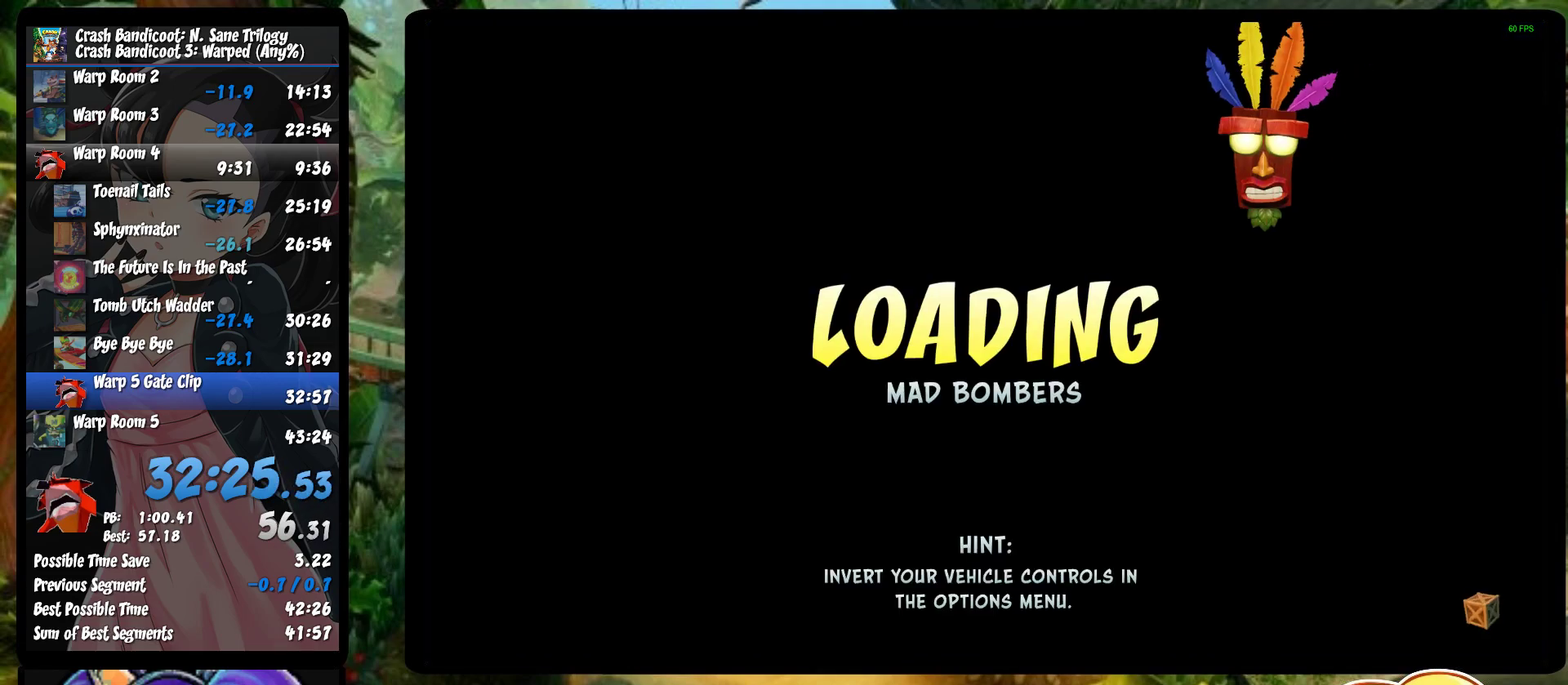
Gameplay with a controller (PlayStation layout); each line is a JSON object with the inputs held at the frame after it. "events" lists button and stick changes between this image and that frame as [ms after this image, input, new state], when the widget could be followed in between. Not read: R3 right_stick.
{"buttons": [], "left_stick": "center", "events": [[33, "TRIANGLE", "up"], [83, "TRIANGLE", "down"], [167, "TRIANGLE", "up"], [250, "TRIANGLE", "down"], [333, "TRIANGLE", "up"], [400, "TRIANGLE", "down"], [483, "TRIANGLE", "up"]]}
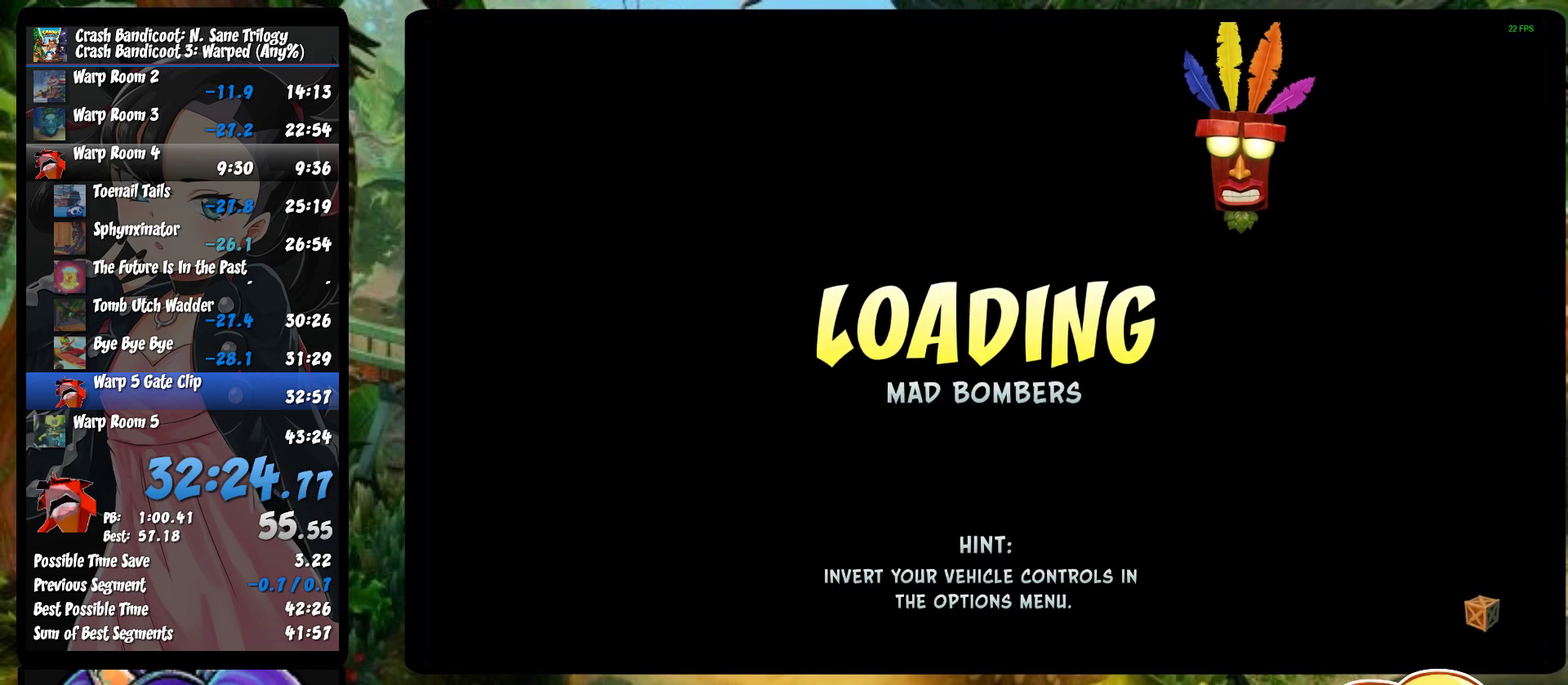
{"buttons": [], "left_stick": "center", "events": [[33, "TRIANGLE", "down"], [133, "TRIANGLE", "up"], [200, "TRIANGLE", "down"], [300, "TRIANGLE", "up"], [367, "TRIANGLE", "down"], [433, "TRIANGLE", "up"]]}
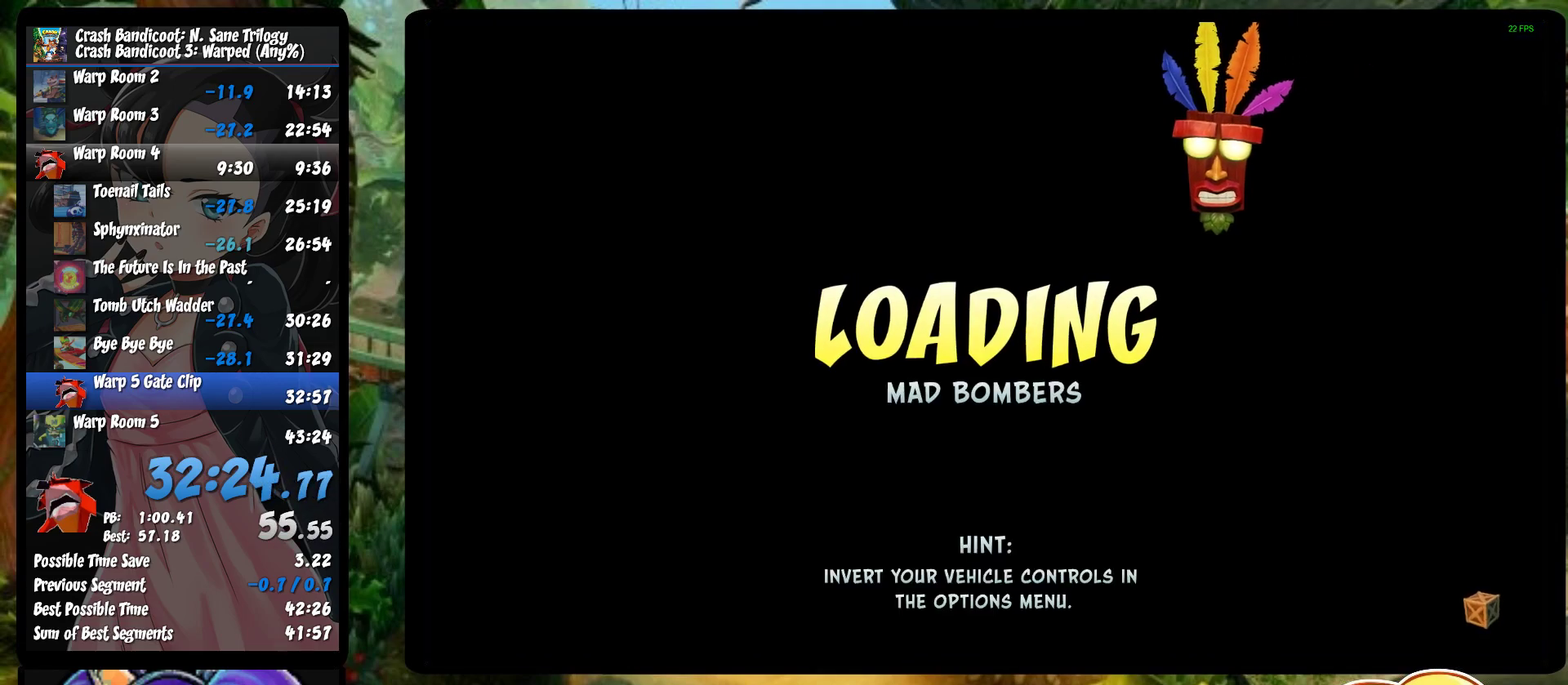
{"buttons": [], "left_stick": "center", "events": [[17, "TRIANGLE", "down"], [83, "TRIANGLE", "up"], [150, "TRIANGLE", "down"], [233, "TRIANGLE", "up"], [317, "TRIANGLE", "down"], [367, "TRIANGLE", "up"]]}
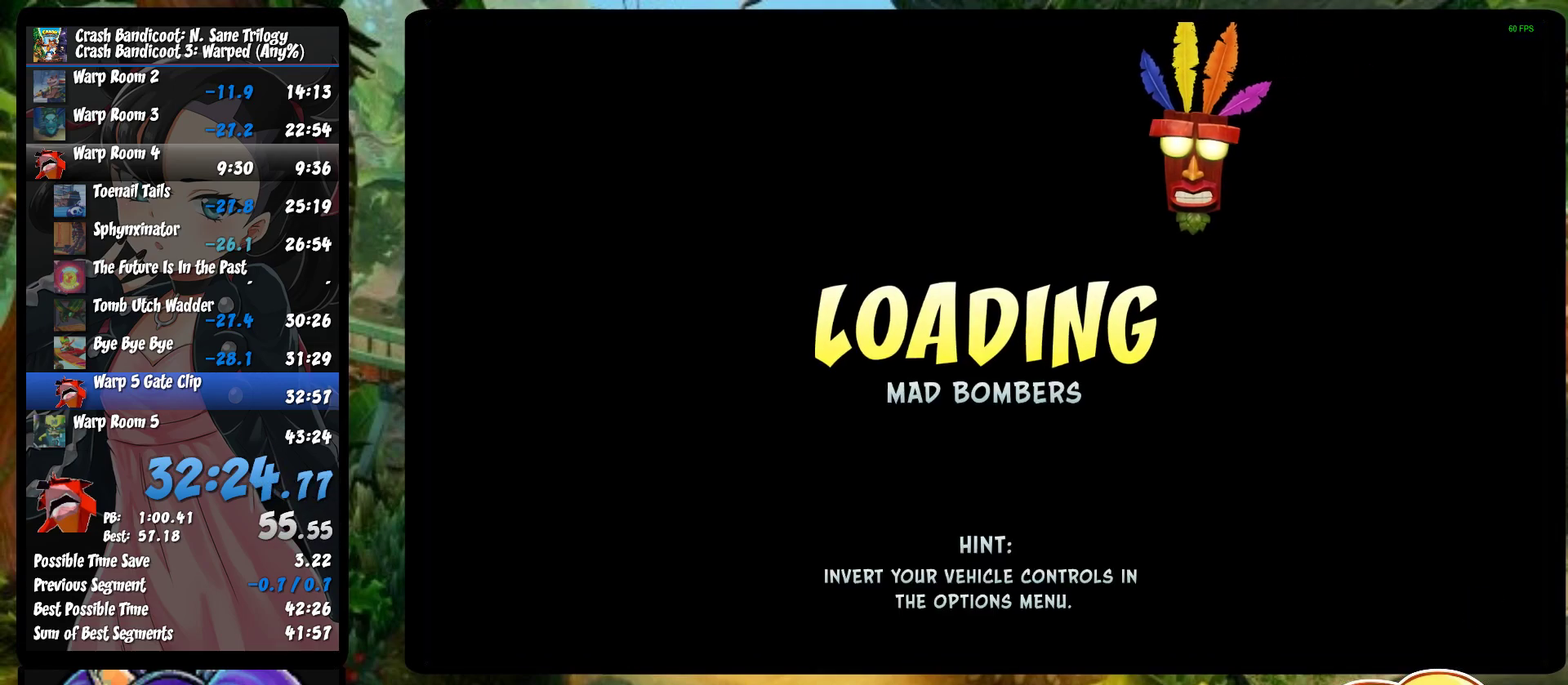
{"buttons": [], "left_stick": "center", "events": []}
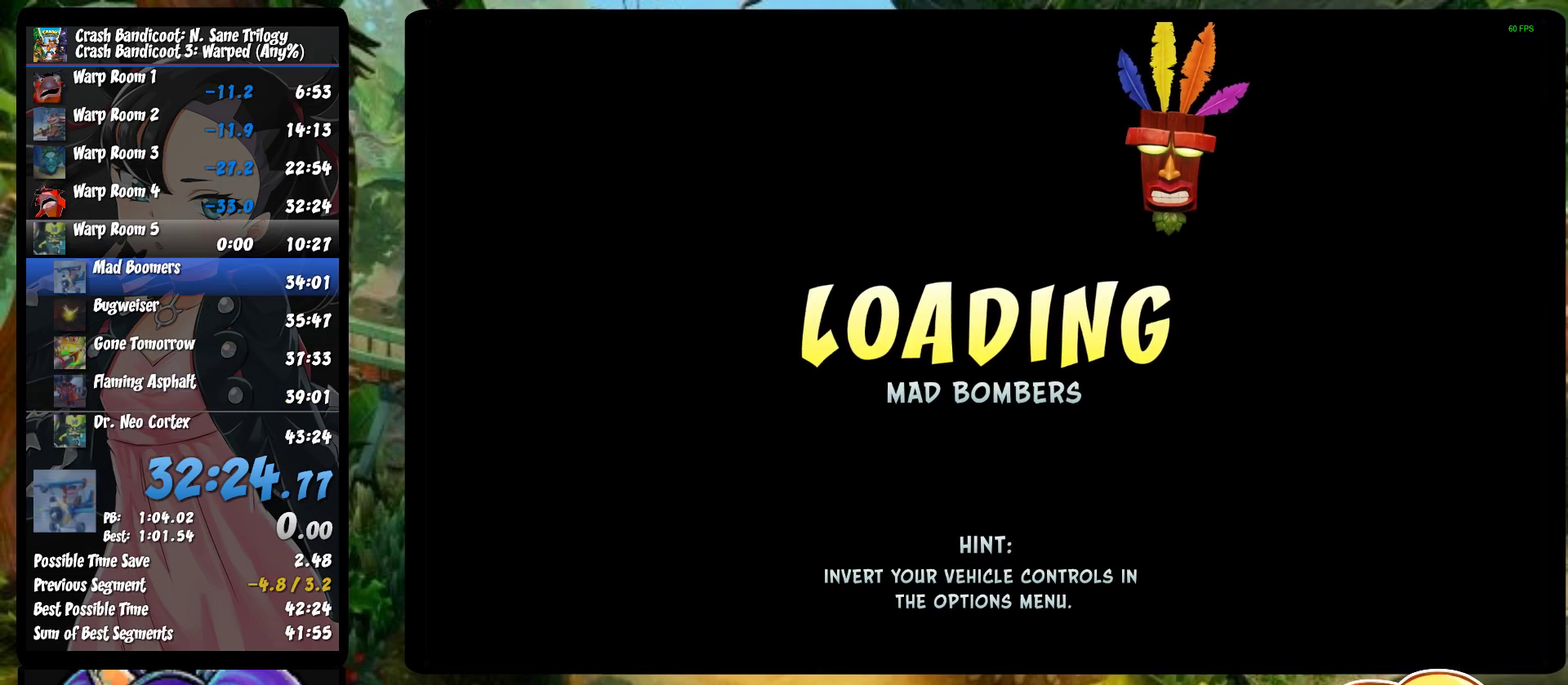
{"buttons": ["TRIANGLE"], "left_stick": "center", "events": [[167, "TRIANGLE", "down"], [267, "TRIANGLE", "up"], [350, "TRIANGLE", "down"], [417, "TRIANGLE", "up"], [500, "TRIANGLE", "down"]]}
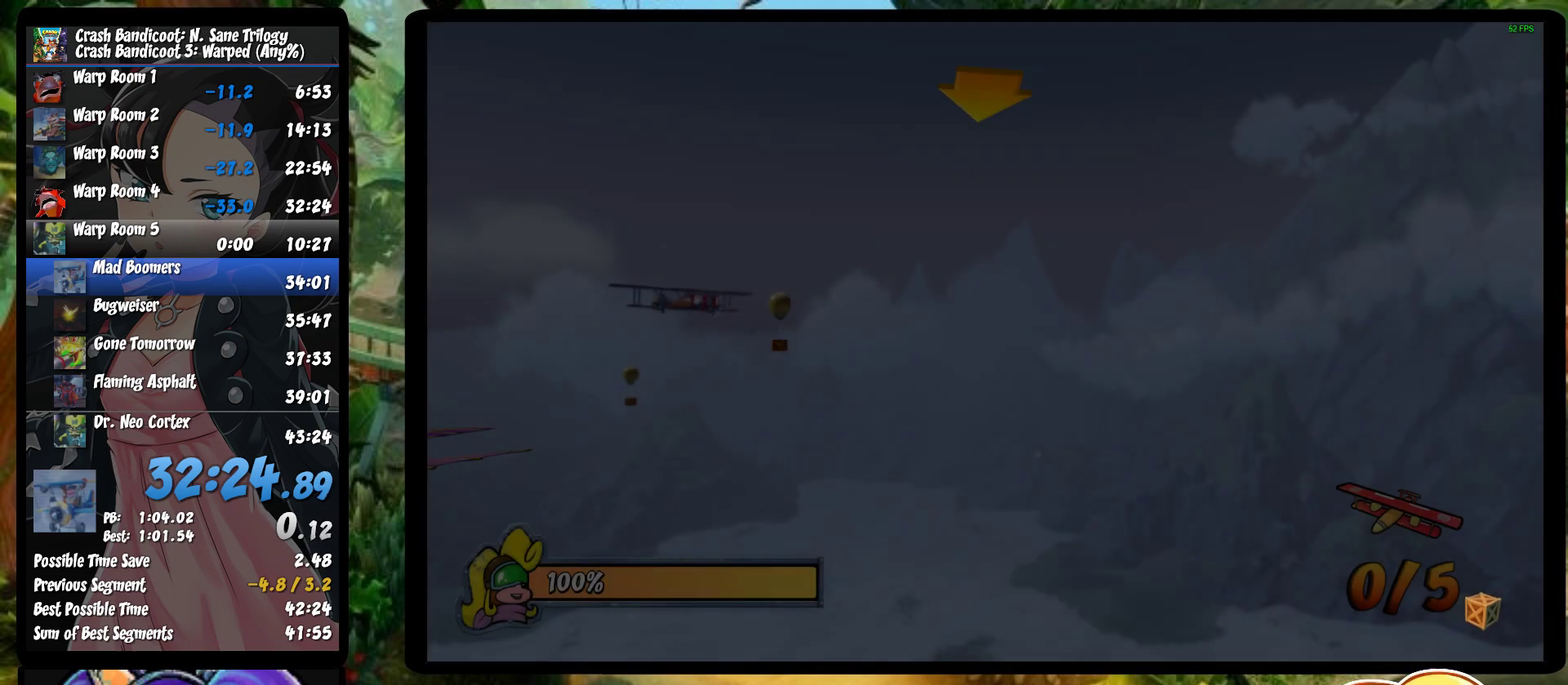
{"buttons": [], "left_stick": "center", "events": [[67, "TRIANGLE", "up"], [133, "TRIANGLE", "down"], [233, "TRIANGLE", "up"], [300, "TRIANGLE", "down"], [367, "TRIANGLE", "up"], [433, "TRIANGLE", "down"], [500, "TRIANGLE", "up"]]}
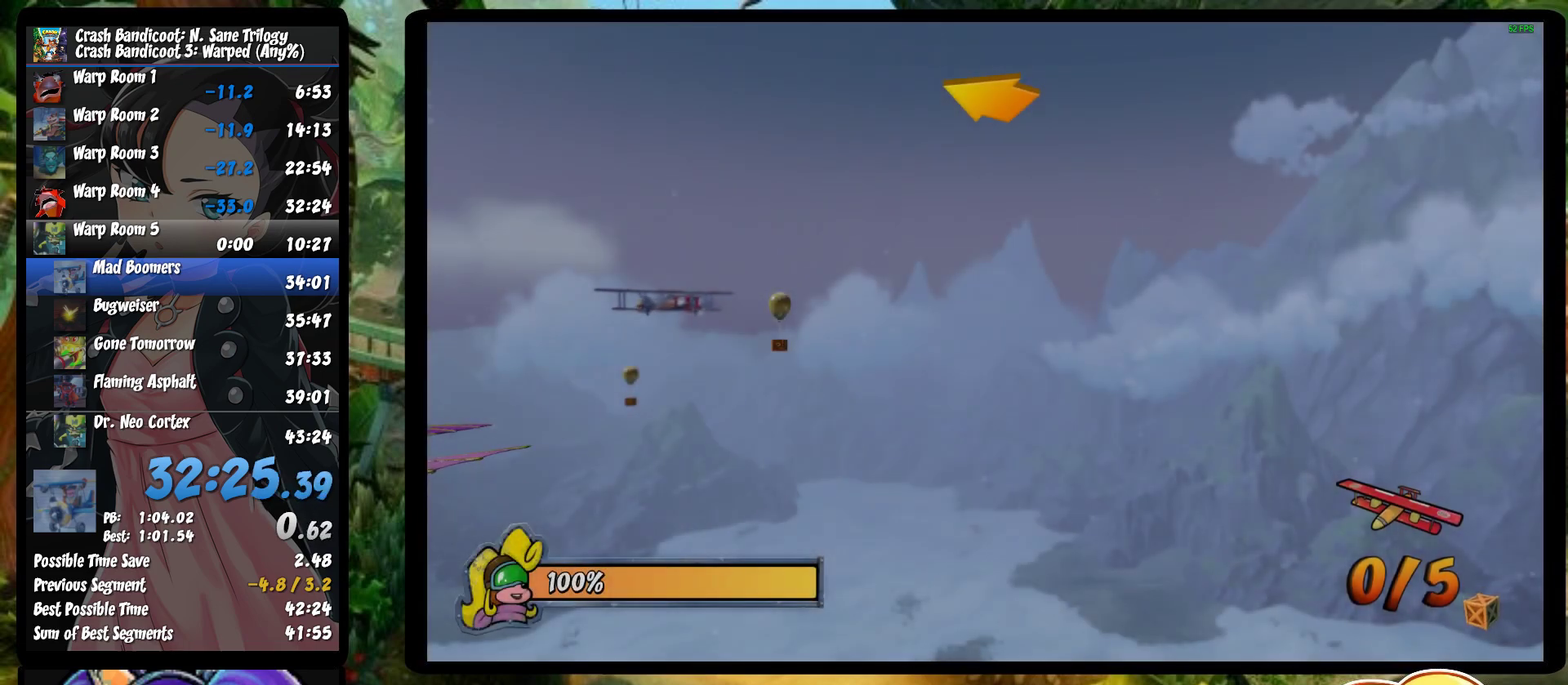
{"buttons": [], "left_stick": "center", "events": [[67, "TRIANGLE", "down"], [150, "TRIANGLE", "up"], [233, "TRIANGLE", "down"], [317, "TRIANGLE", "up"], [367, "TRIANGLE", "down"], [467, "TRIANGLE", "up"]]}
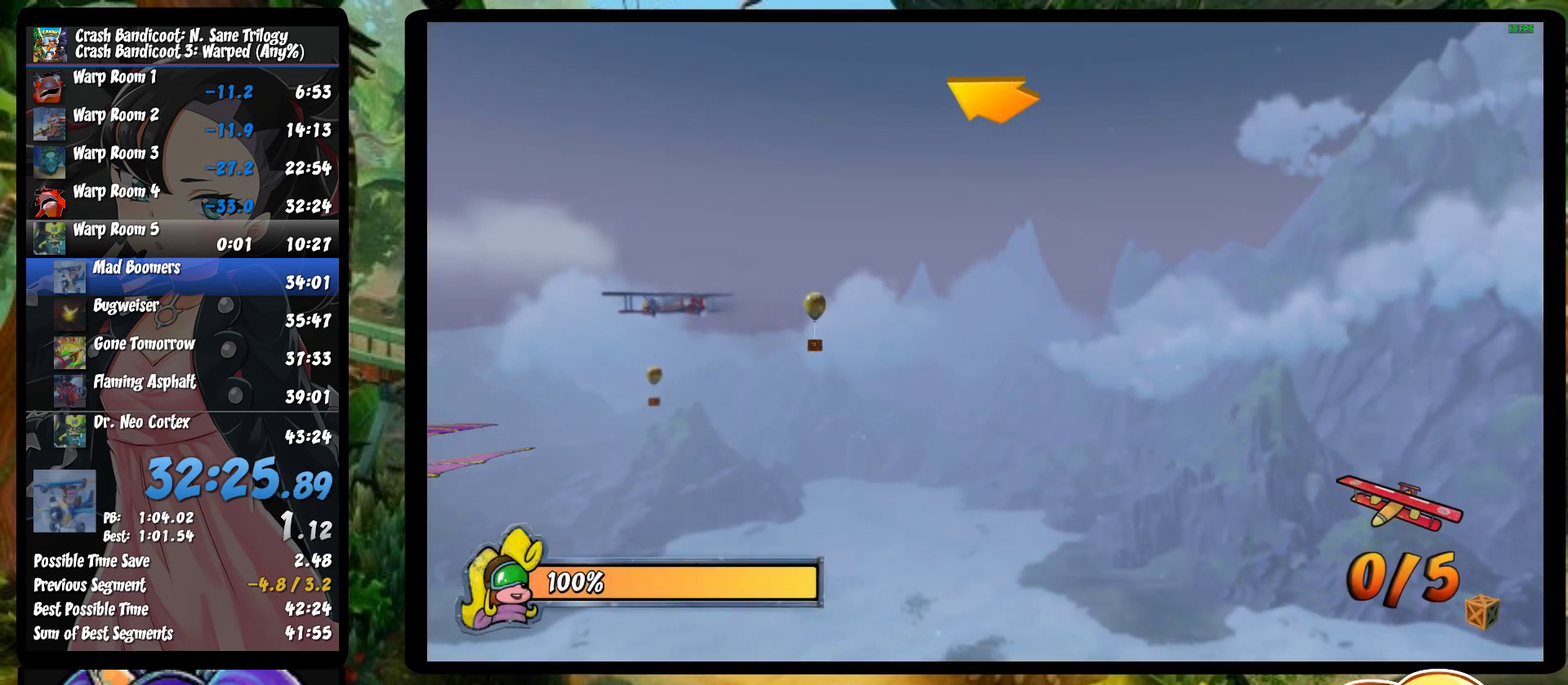
{"buttons": [], "left_stick": "right", "events": [[33, "TRIANGLE", "down"], [117, "TRIANGLE", "up"], [200, "TRIANGLE", "down"], [283, "TRIANGLE", "up"], [283, "left_stick", "right"], [367, "TRIANGLE", "down"], [433, "TRIANGLE", "up"]]}
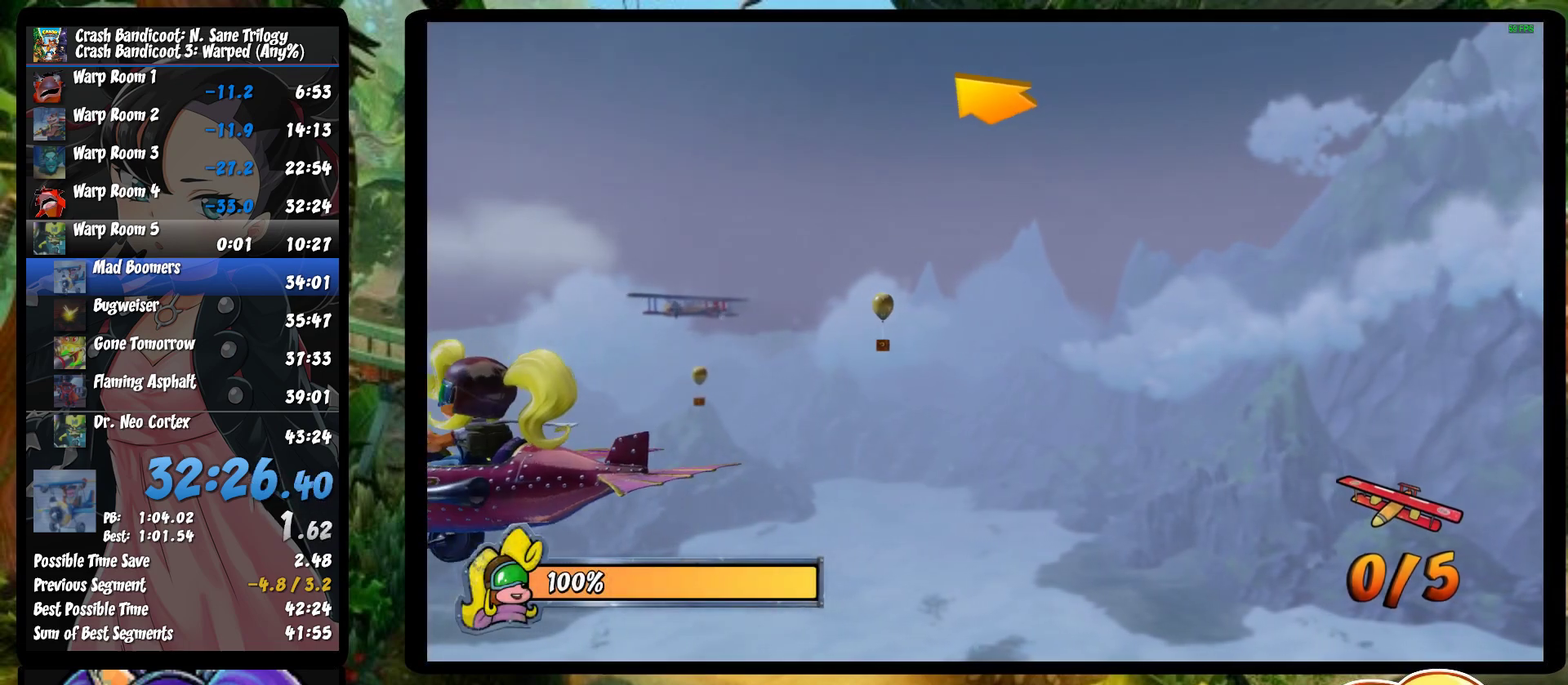
{"buttons": ["TRIANGLE"], "left_stick": "right", "events": [[17, "TRIANGLE", "down"], [83, "TRIANGLE", "up"], [167, "TRIANGLE", "down"], [233, "TRIANGLE", "up"], [317, "TRIANGLE", "down"], [400, "TRIANGLE", "up"], [483, "TRIANGLE", "down"]]}
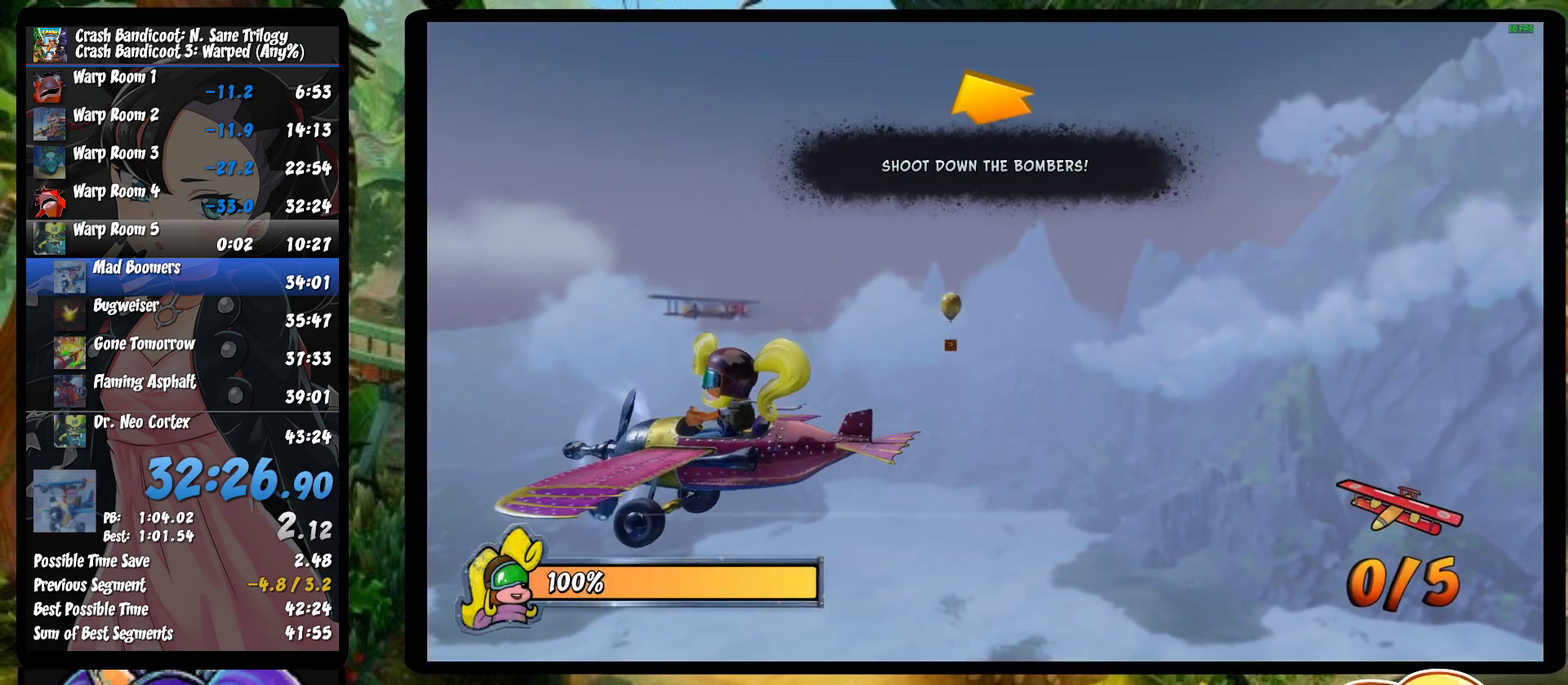
{"buttons": ["TRIANGLE"], "left_stick": "right", "events": [[67, "TRIANGLE", "up"], [133, "TRIANGLE", "down"], [233, "TRIANGLE", "up"], [333, "TRIANGLE", "down"], [433, "TRIANGLE", "up"], [500, "TRIANGLE", "down"]]}
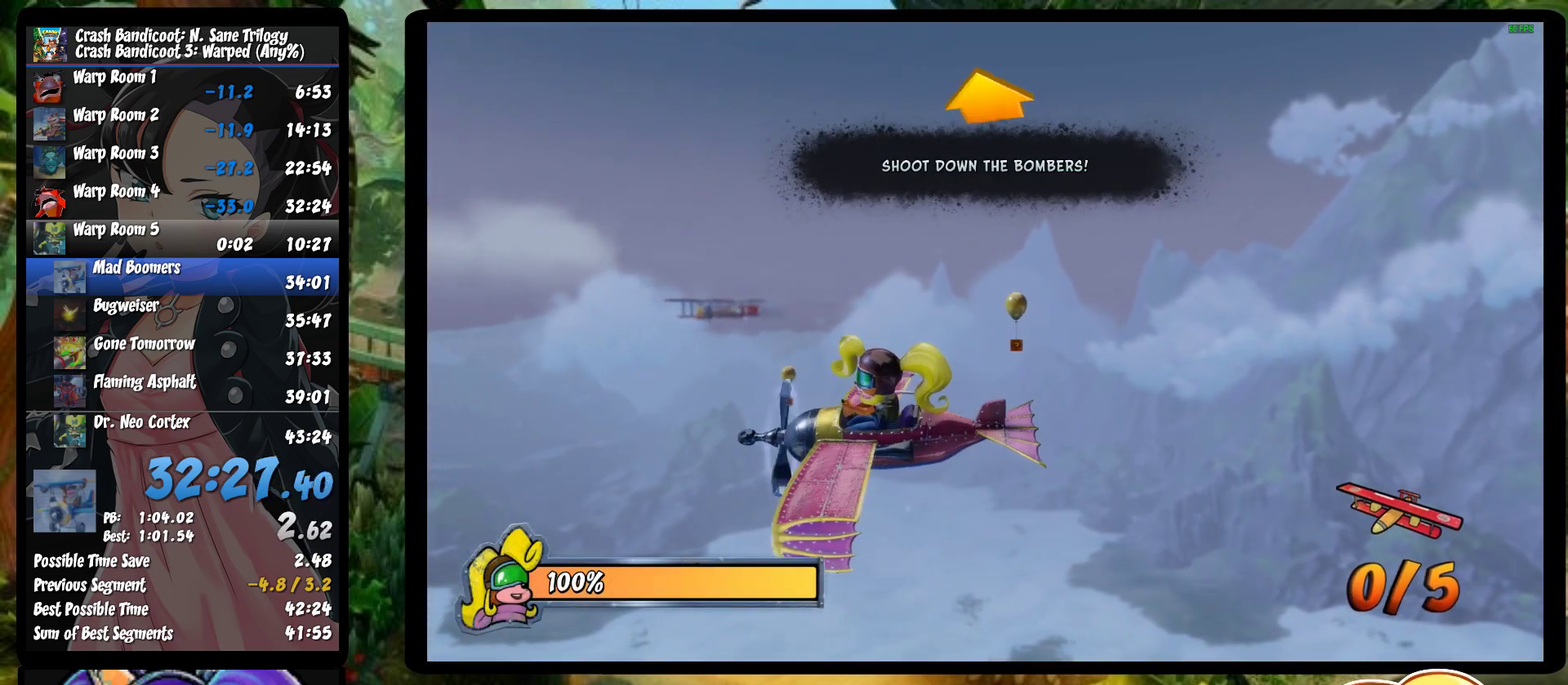
{"buttons": [], "left_stick": "right", "events": [[100, "TRIANGLE", "up"], [167, "TRIANGLE", "down"], [267, "TRIANGLE", "up"], [367, "TRIANGLE", "down"], [467, "TRIANGLE", "up"]]}
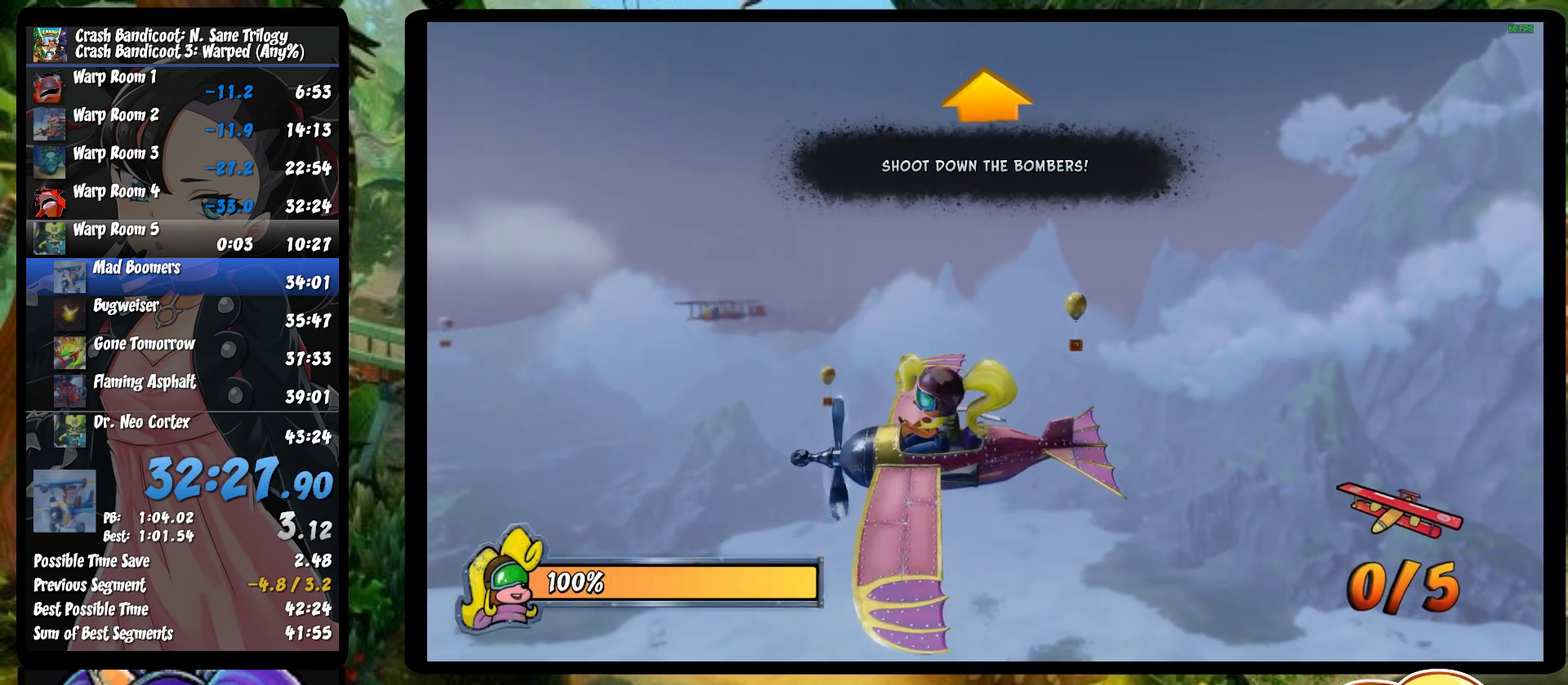
{"buttons": [], "left_stick": "right", "events": [[33, "TRIANGLE", "down"], [83, "left_stick", "center"], [167, "TRIANGLE", "up"], [233, "TRIANGLE", "down"], [233, "left_stick", "right"], [300, "TRIANGLE", "up"], [400, "TRIANGLE", "down"], [500, "TRIANGLE", "up"]]}
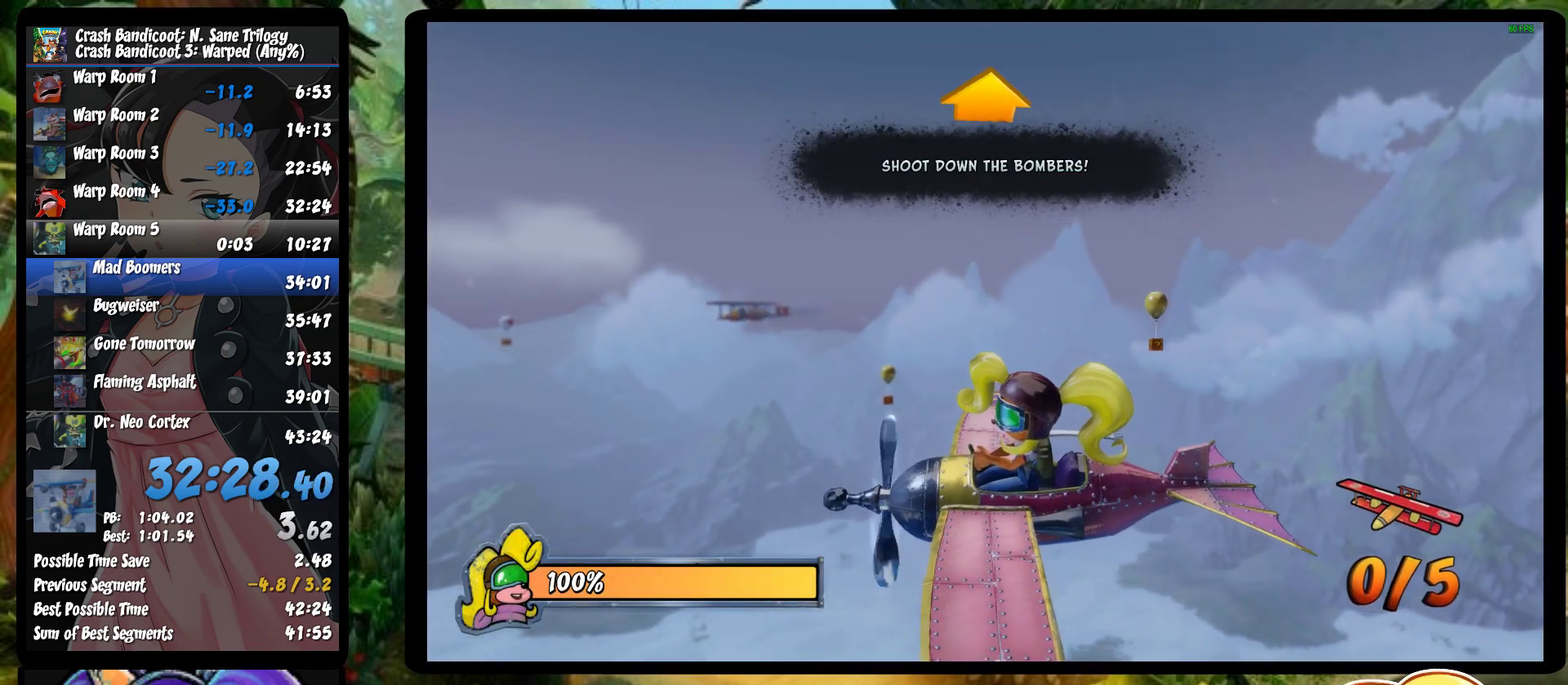
{"buttons": ["TRIANGLE"], "left_stick": "right", "events": [[100, "TRIANGLE", "down"], [167, "TRIANGLE", "up"], [267, "TRIANGLE", "down"], [367, "TRIANGLE", "up"], [450, "TRIANGLE", "down"]]}
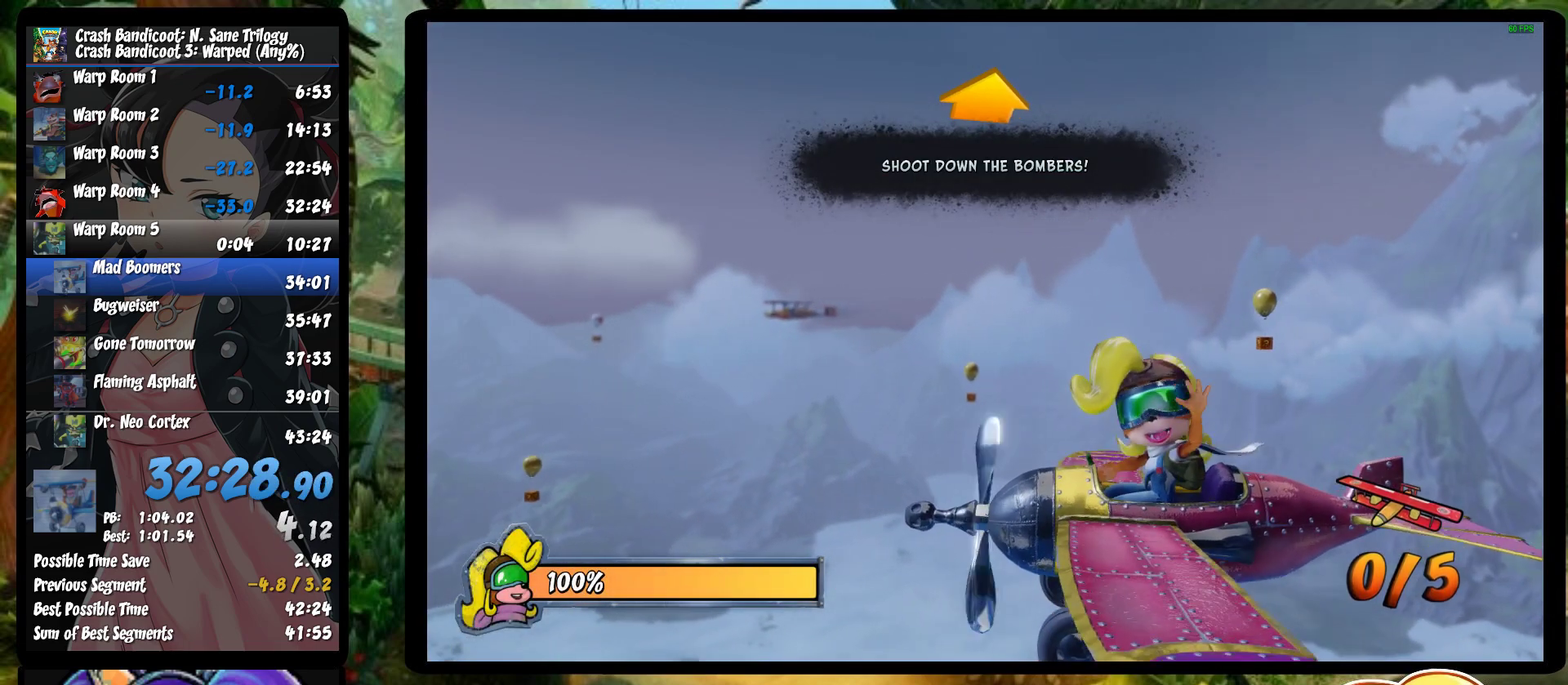
{"buttons": [], "left_stick": "right", "events": [[67, "TRIANGLE", "up"], [133, "TRIANGLE", "down"], [250, "TRIANGLE", "up"], [333, "TRIANGLE", "down"], [450, "TRIANGLE", "up"]]}
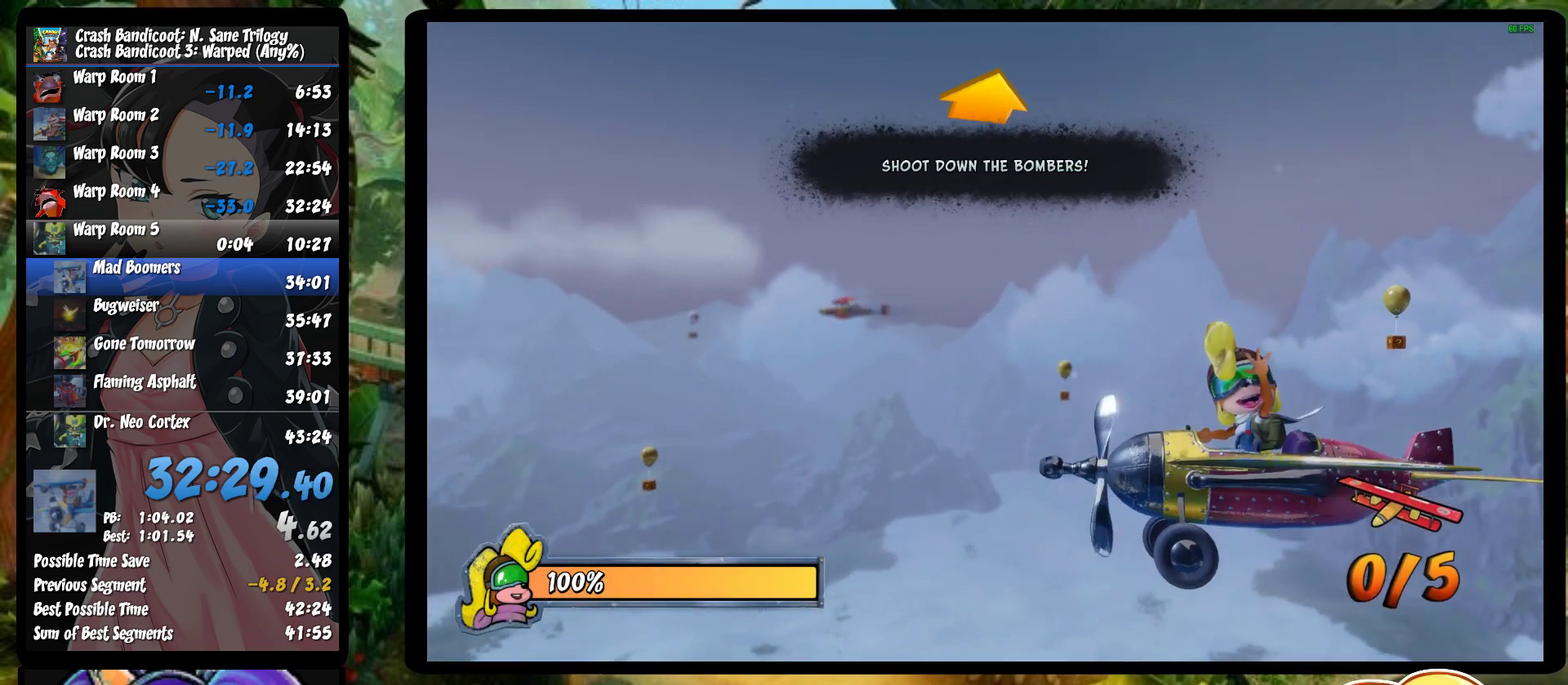
{"buttons": ["TRIANGLE"], "left_stick": "right", "events": [[17, "TRIANGLE", "down"], [150, "TRIANGLE", "up"], [233, "TRIANGLE", "down"], [367, "TRIANGLE", "up"], [450, "TRIANGLE", "down"]]}
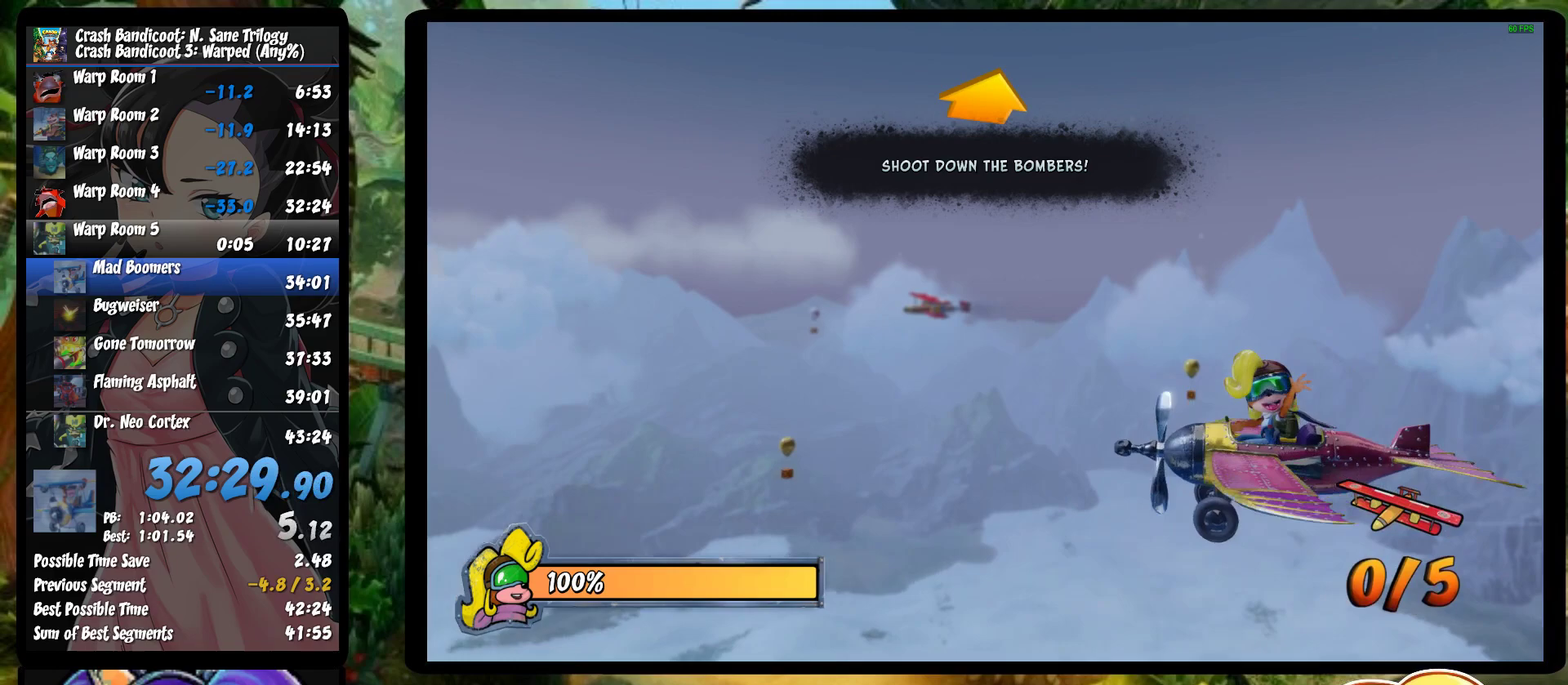
{"buttons": ["TRIANGLE"], "left_stick": "right", "events": [[67, "TRIANGLE", "up"], [150, "TRIANGLE", "down"], [250, "TRIANGLE", "up"], [317, "TRIANGLE", "down"], [433, "TRIANGLE", "up"], [500, "TRIANGLE", "down"]]}
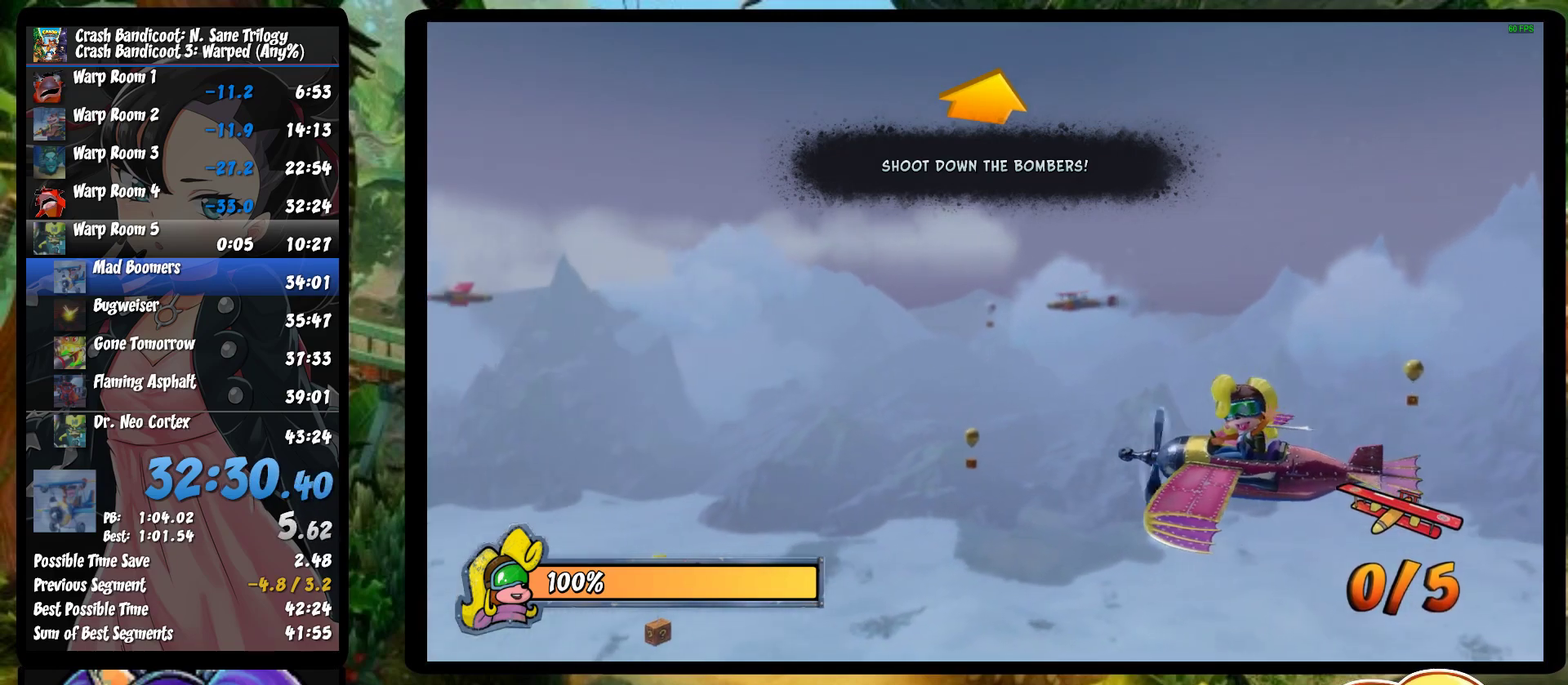
{"buttons": [], "left_stick": "right", "events": [[117, "TRIANGLE", "up"], [183, "TRIANGLE", "down"], [283, "TRIANGLE", "up"], [367, "TRIANGLE", "down"], [467, "TRIANGLE", "up"]]}
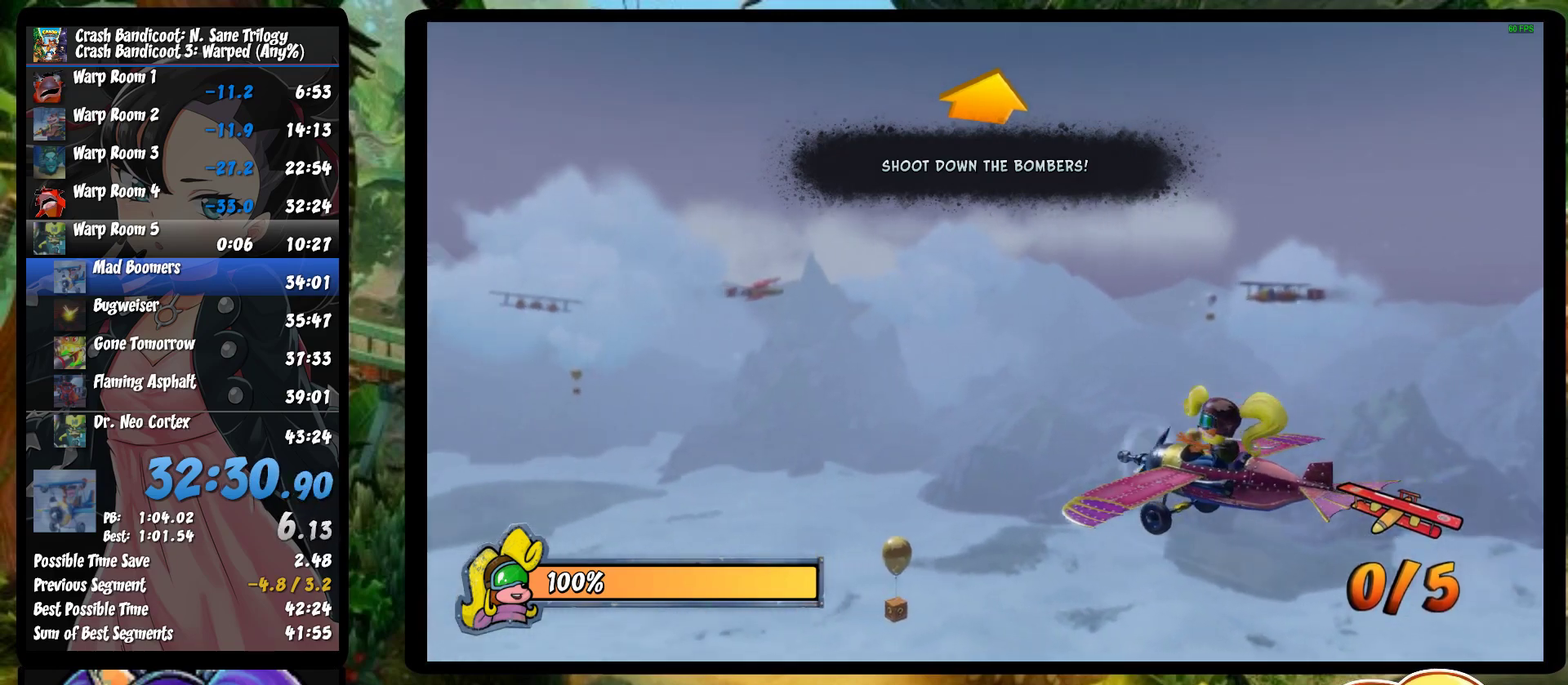
{"buttons": [], "left_stick": "right", "events": [[50, "TRIANGLE", "down"], [133, "TRIANGLE", "up"], [200, "TRIANGLE", "down"], [300, "TRIANGLE", "up"], [367, "TRIANGLE", "down"], [450, "TRIANGLE", "up"]]}
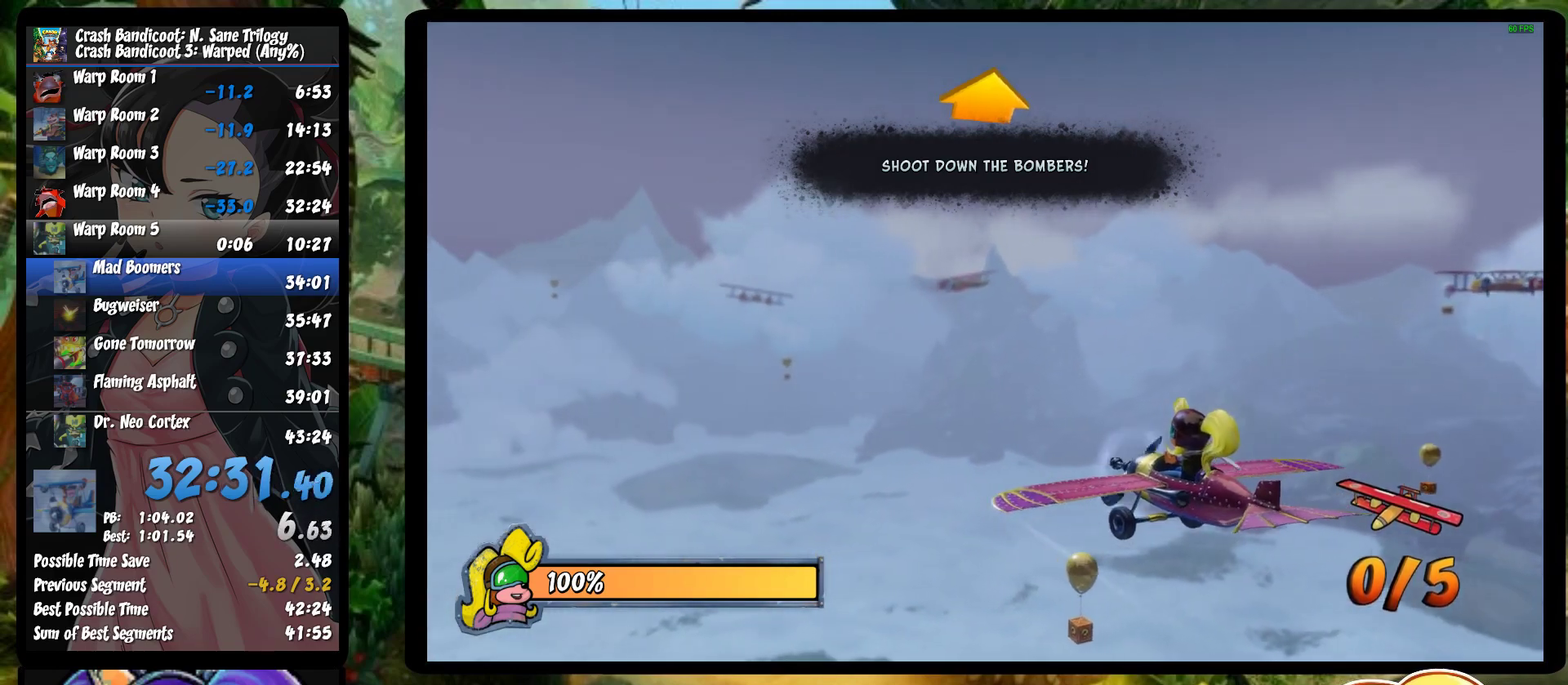
{"buttons": ["TRIANGLE"], "left_stick": "right", "events": [[17, "TRIANGLE", "down"], [83, "TRIANGLE", "up"], [167, "TRIANGLE", "down"], [233, "TRIANGLE", "up"], [317, "TRIANGLE", "down"], [400, "TRIANGLE", "up"], [467, "TRIANGLE", "down"]]}
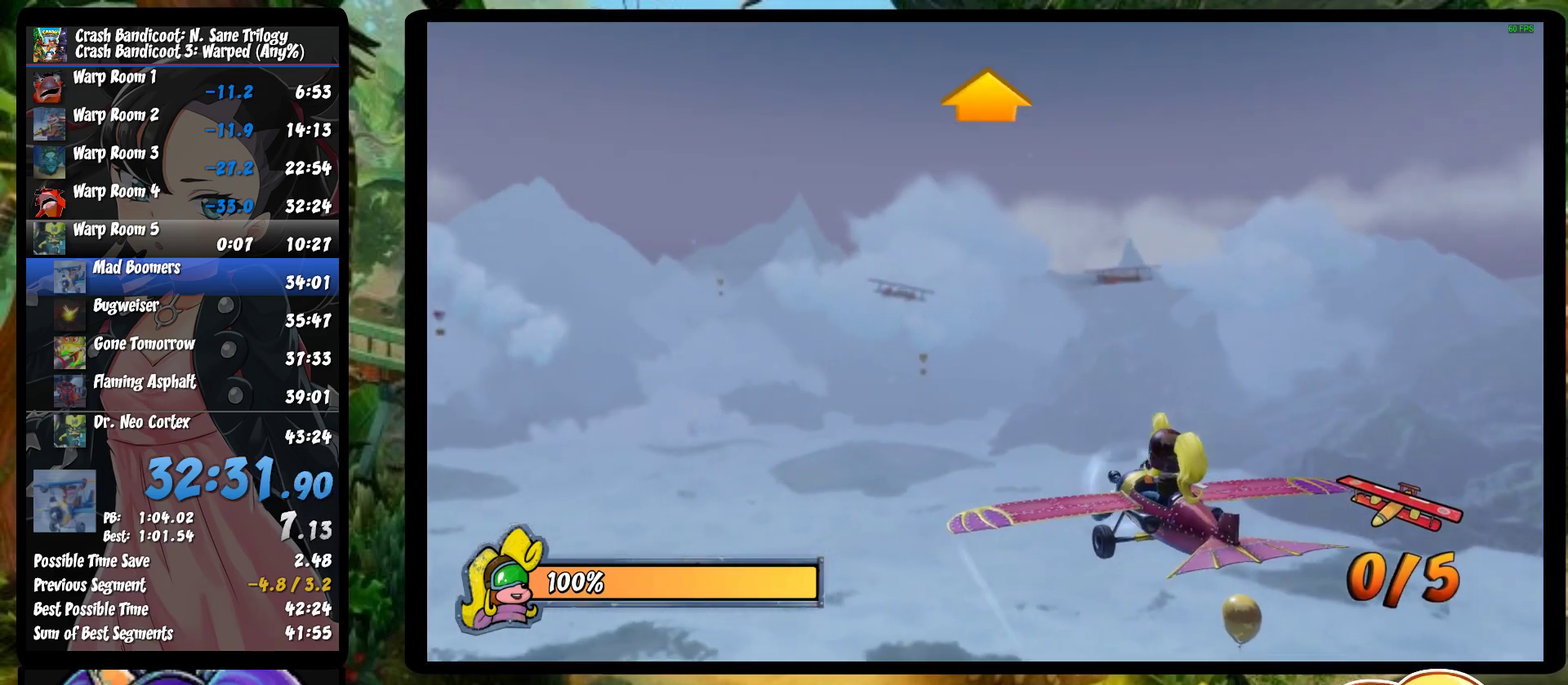
{"buttons": [], "left_stick": "right", "events": [[33, "TRIANGLE", "up"], [117, "TRIANGLE", "down"], [200, "TRIANGLE", "up"], [250, "TRIANGLE", "down"], [333, "TRIANGLE", "up"], [383, "TRIANGLE", "down"], [467, "TRIANGLE", "up"]]}
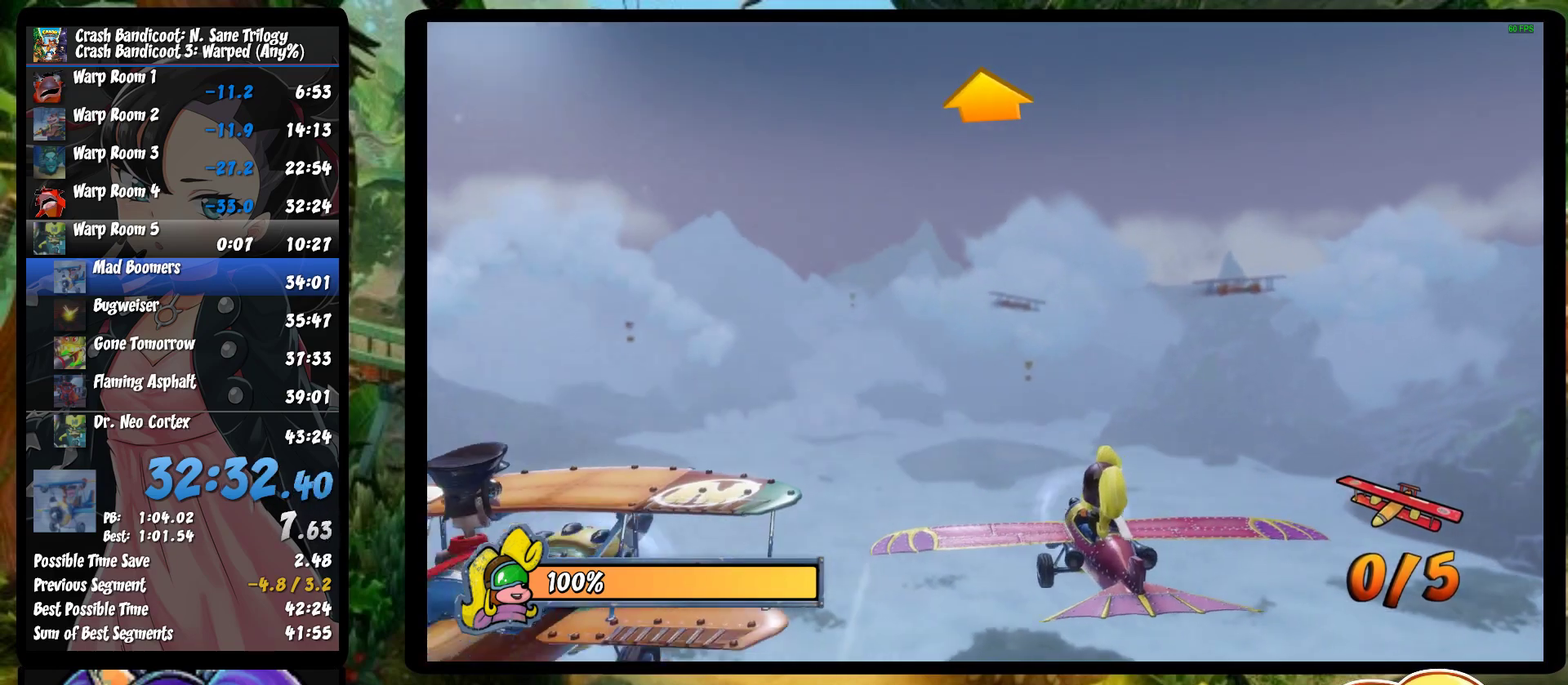
{"buttons": ["TRIANGLE"], "left_stick": "right", "events": [[33, "TRIANGLE", "down"], [117, "TRIANGLE", "up"], [183, "TRIANGLE", "down"], [267, "TRIANGLE", "up"], [317, "TRIANGLE", "down"], [383, "TRIANGLE", "up"], [467, "TRIANGLE", "down"]]}
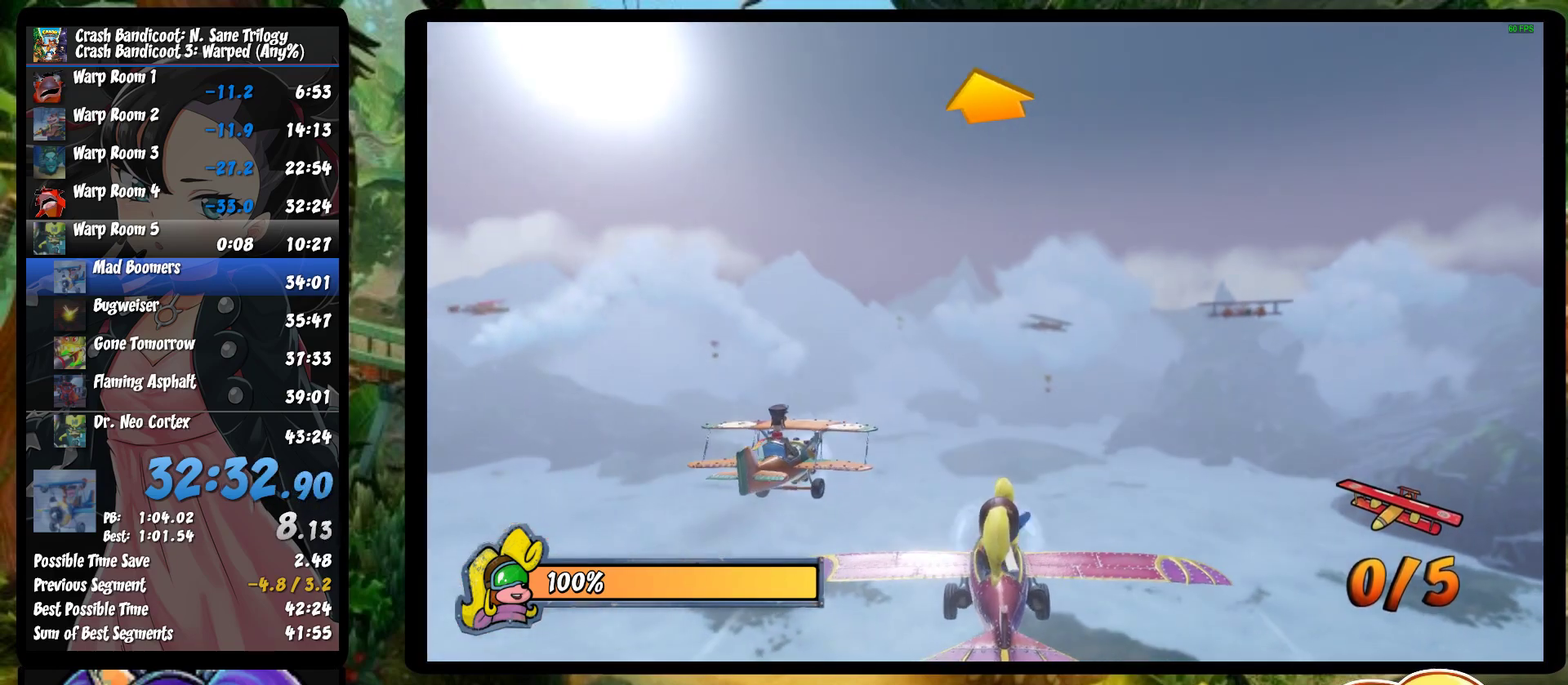
{"buttons": [], "left_stick": "right", "events": [[50, "TRIANGLE", "up"]]}